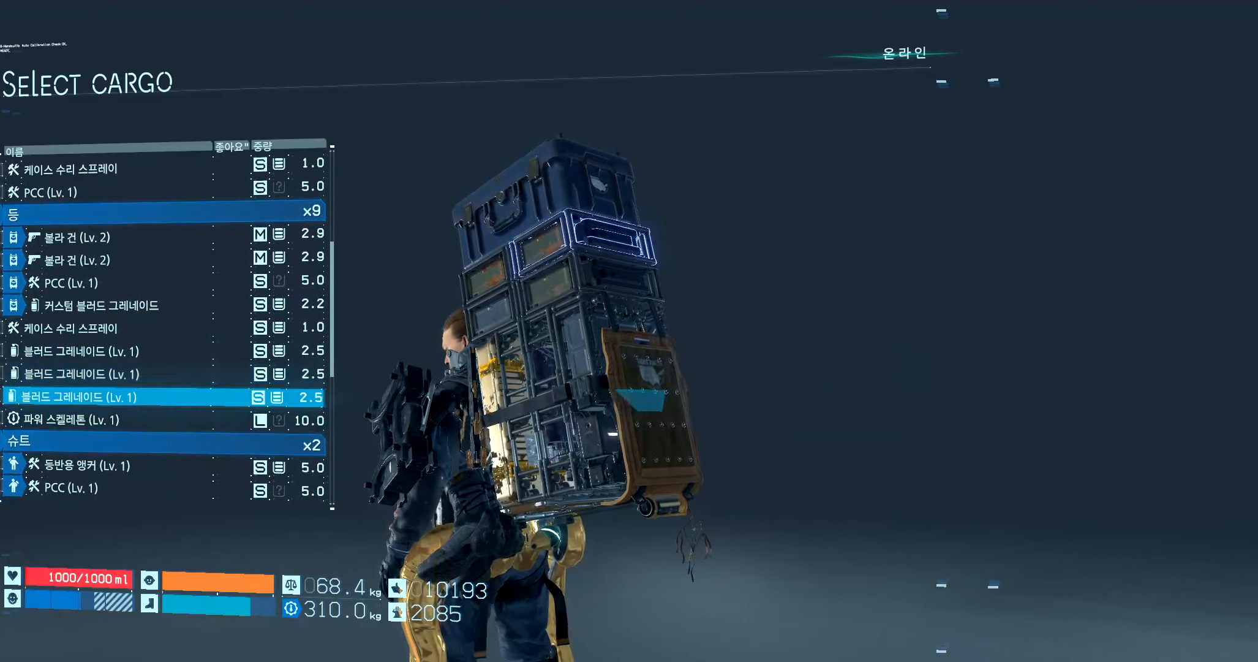
Gameplay with a controller (Xbox layout); each line is a JSON object with the inputs held at the frame after it. "events" lists button and stick changes between this image and that frame as [ms after this image, input, new state], when the widget could be followed in between. Not read: L3 R3 TOUCHPAD other_buttons right_stick.
{"buttons": [], "left_stick": "center"}
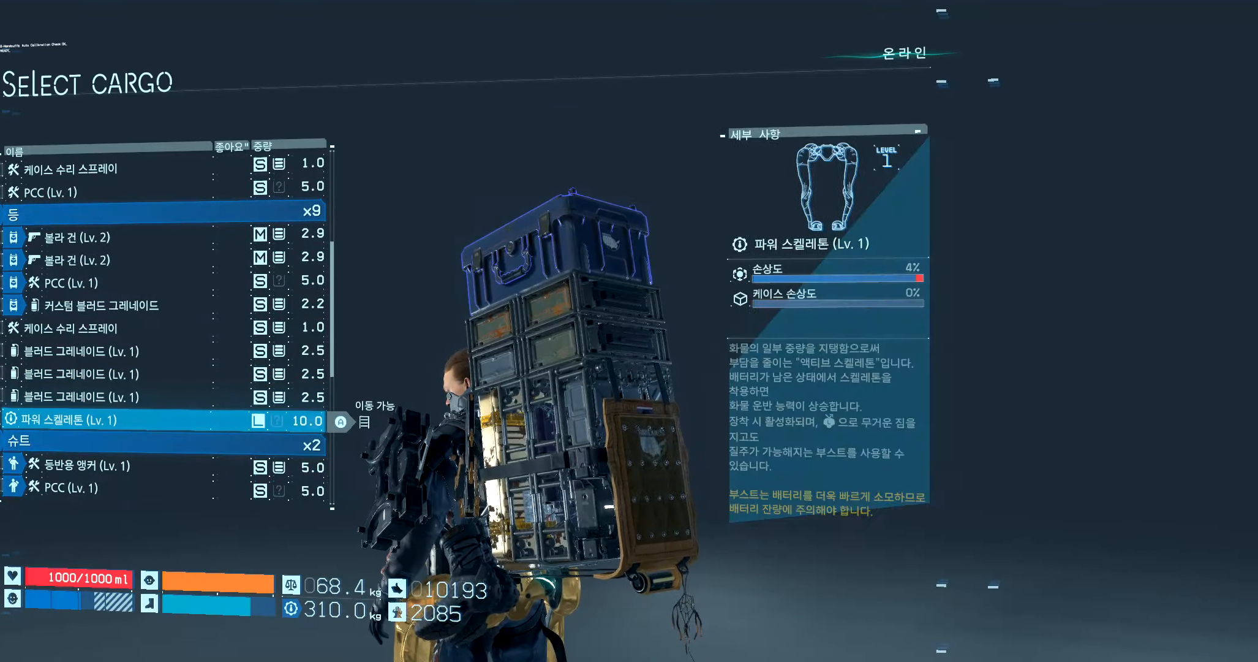
{"buttons": [], "left_stick": "center", "events": [[266, "A", "down"], [383, "A", "up"]]}
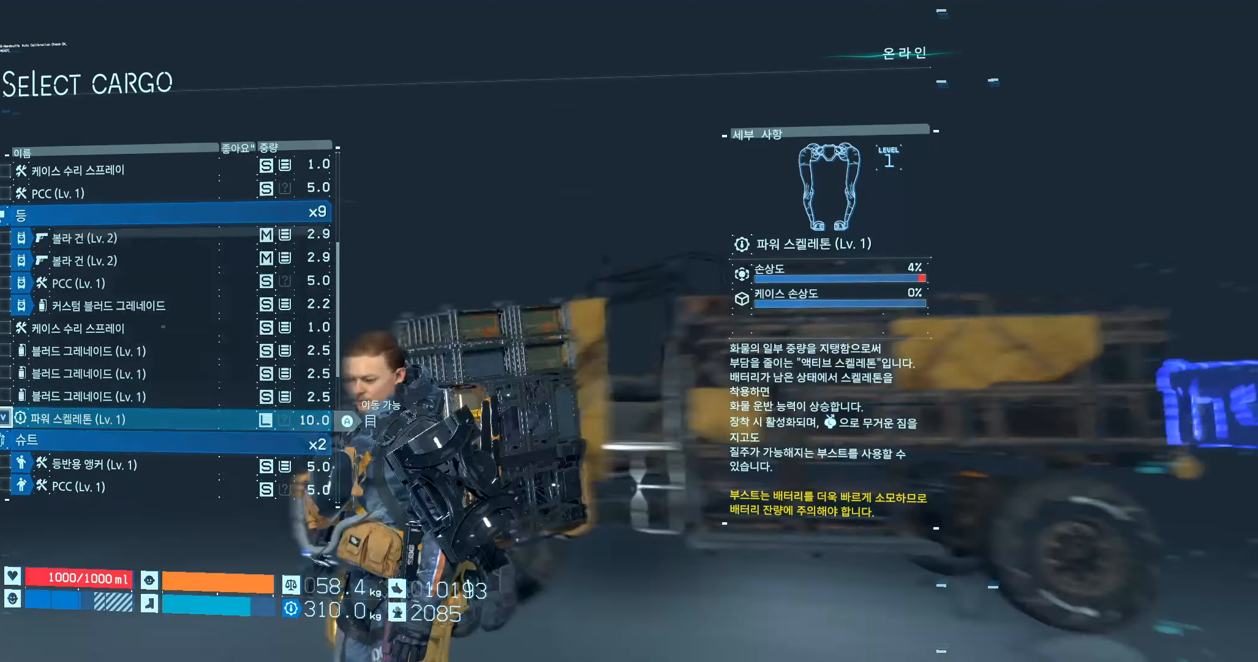
{"buttons": ["A"], "left_stick": "center", "events": [[266, "A", "down"]]}
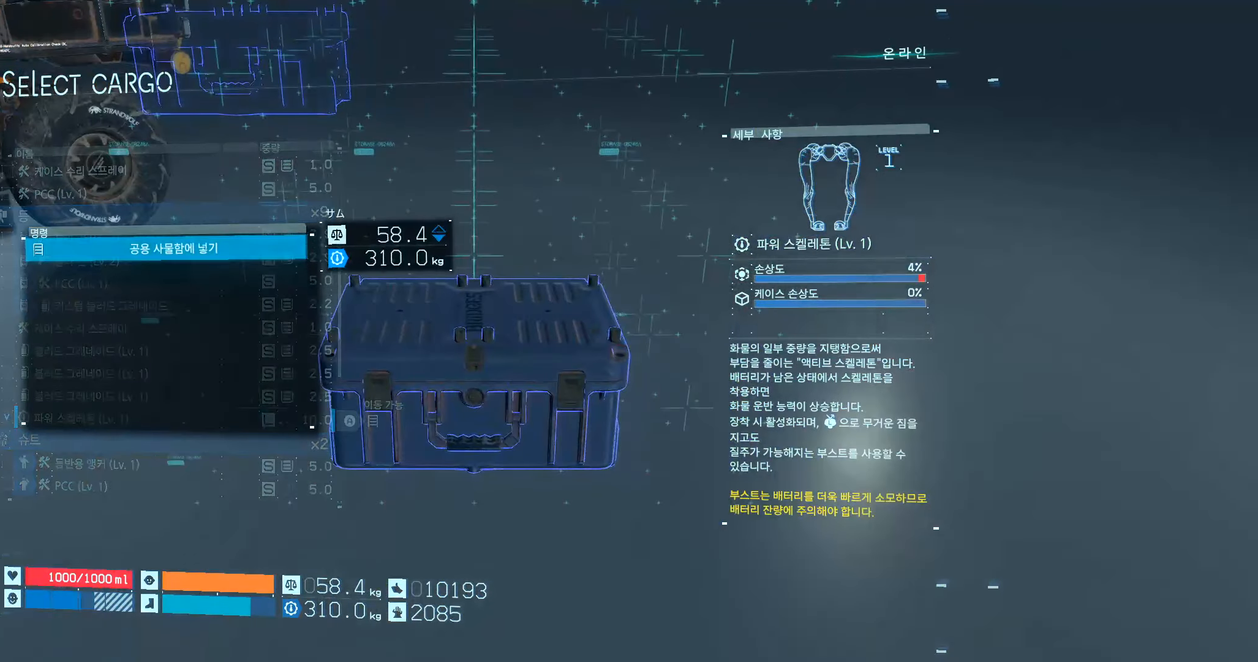
{"buttons": [], "left_stick": "center", "events": [[400, "A", "up"]]}
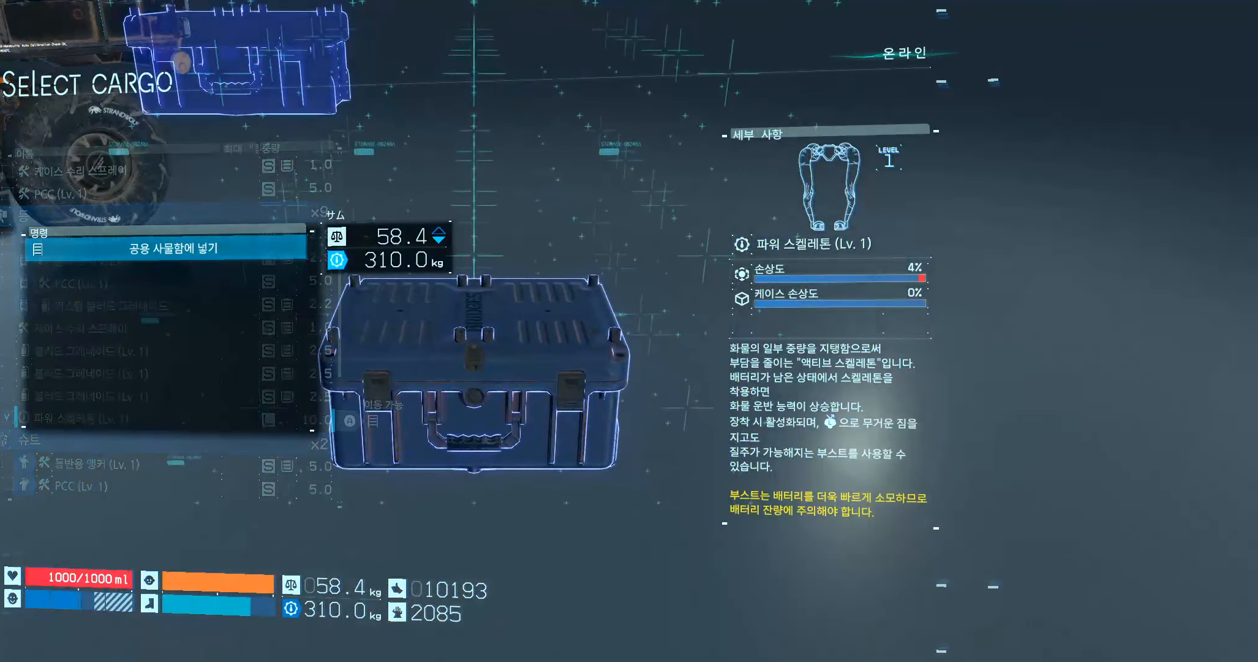
{"buttons": [], "left_stick": "center", "events": [[250, "A", "down"], [333, "A", "up"]]}
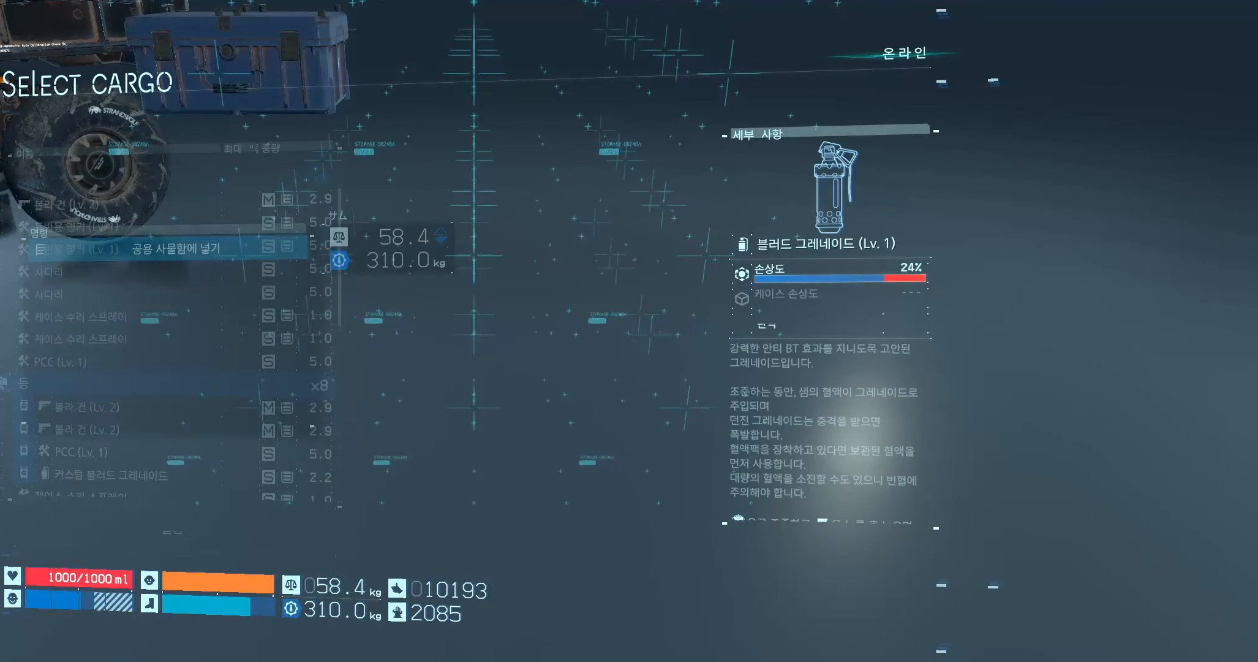
{"buttons": [], "left_stick": "center", "events": []}
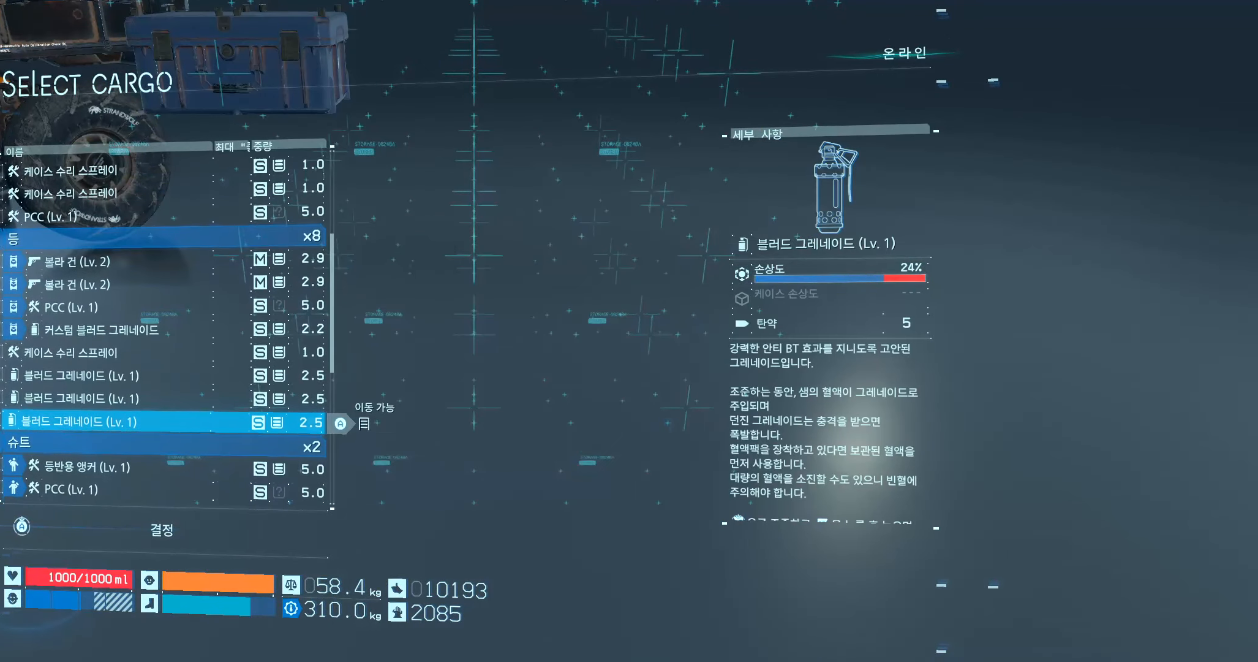
{"buttons": ["DPAD_DOWN"], "left_stick": "center", "events": [[450, "DPAD_DOWN", "down"]]}
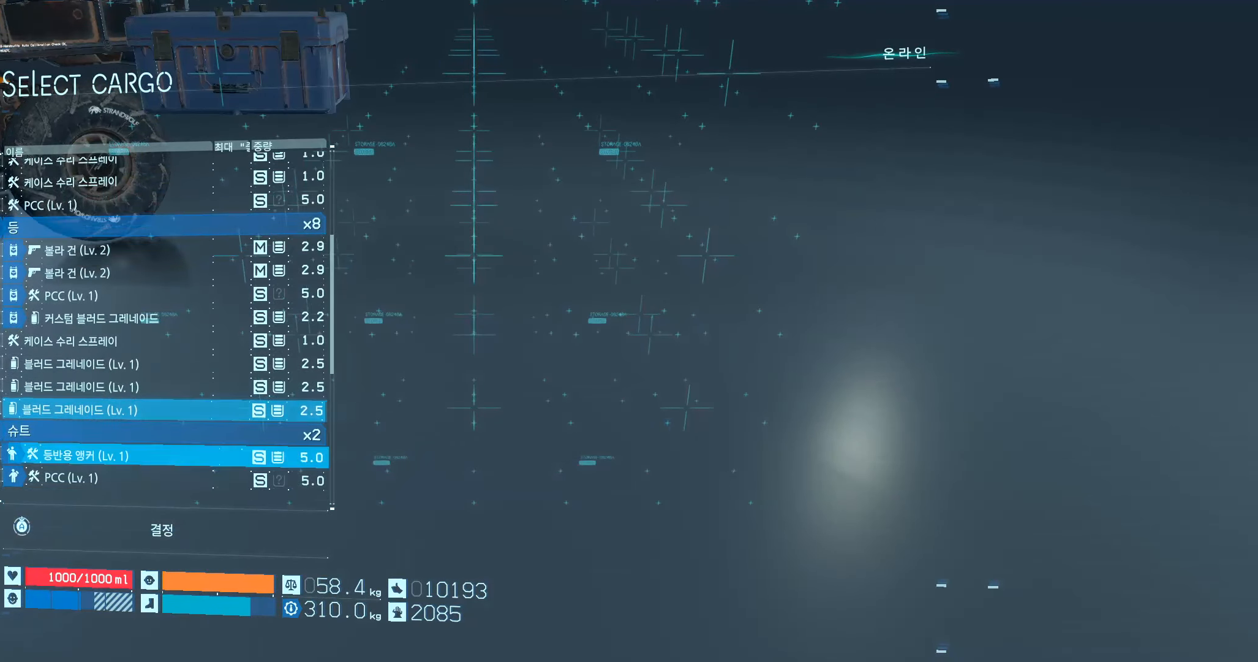
{"buttons": ["A"], "left_stick": "center"}
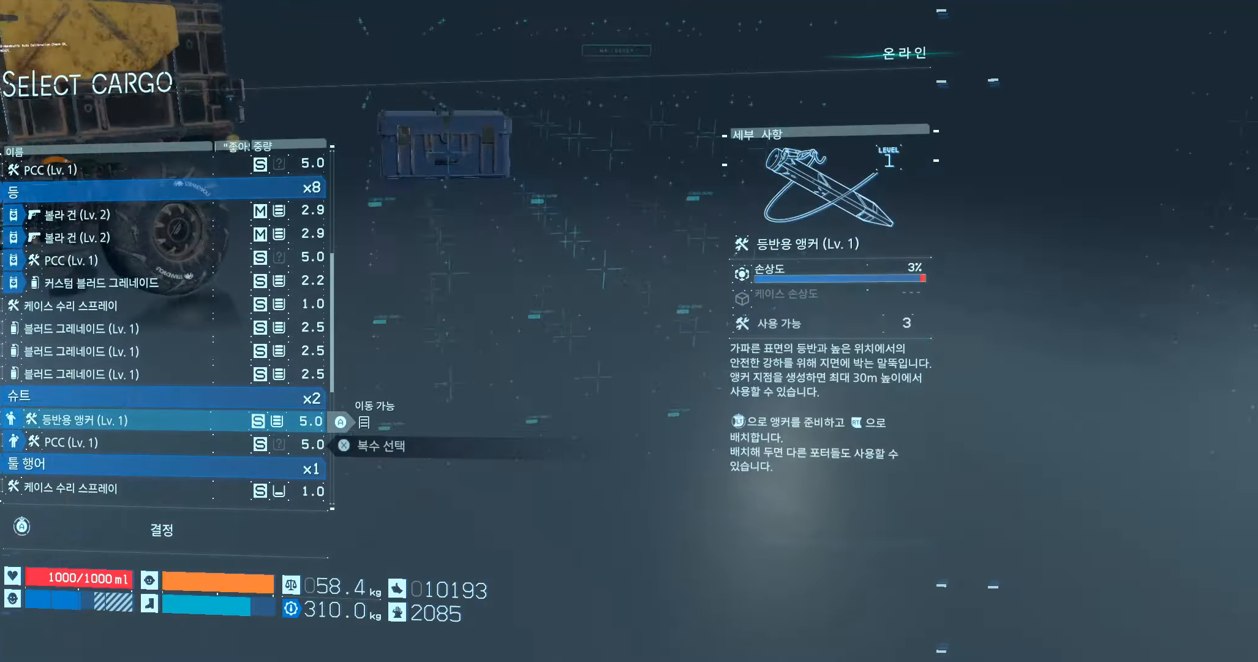
{"buttons": ["A"], "left_stick": "center", "events": []}
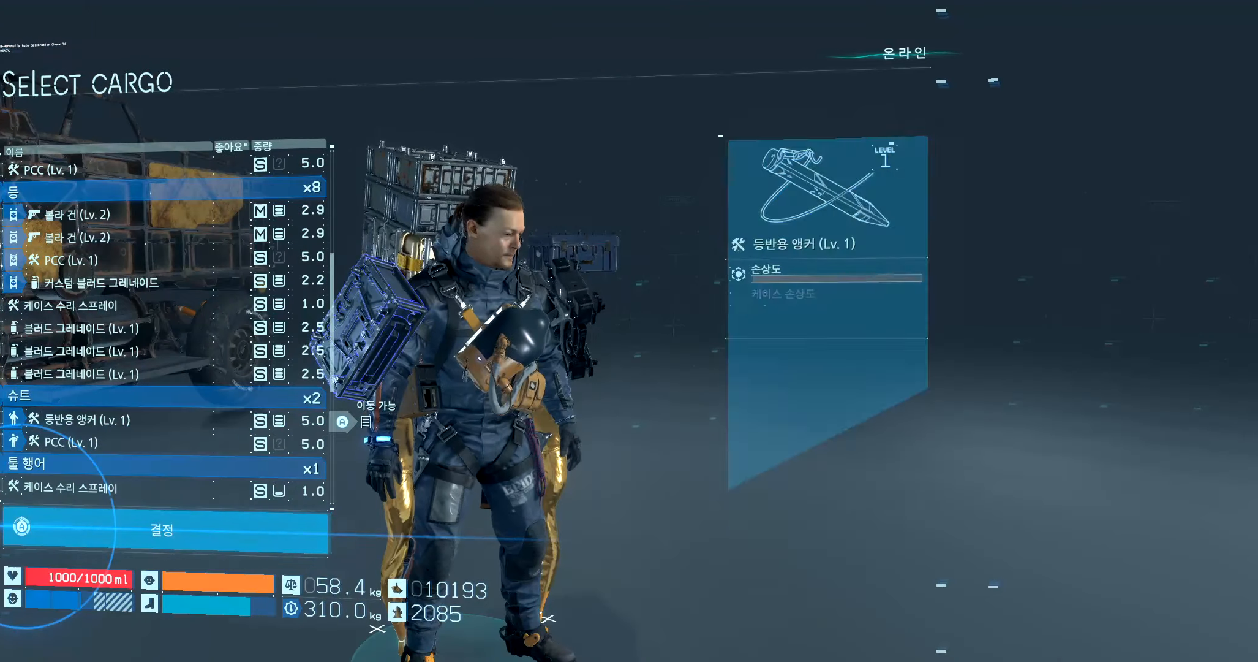
{"buttons": ["A"], "left_stick": "center", "events": []}
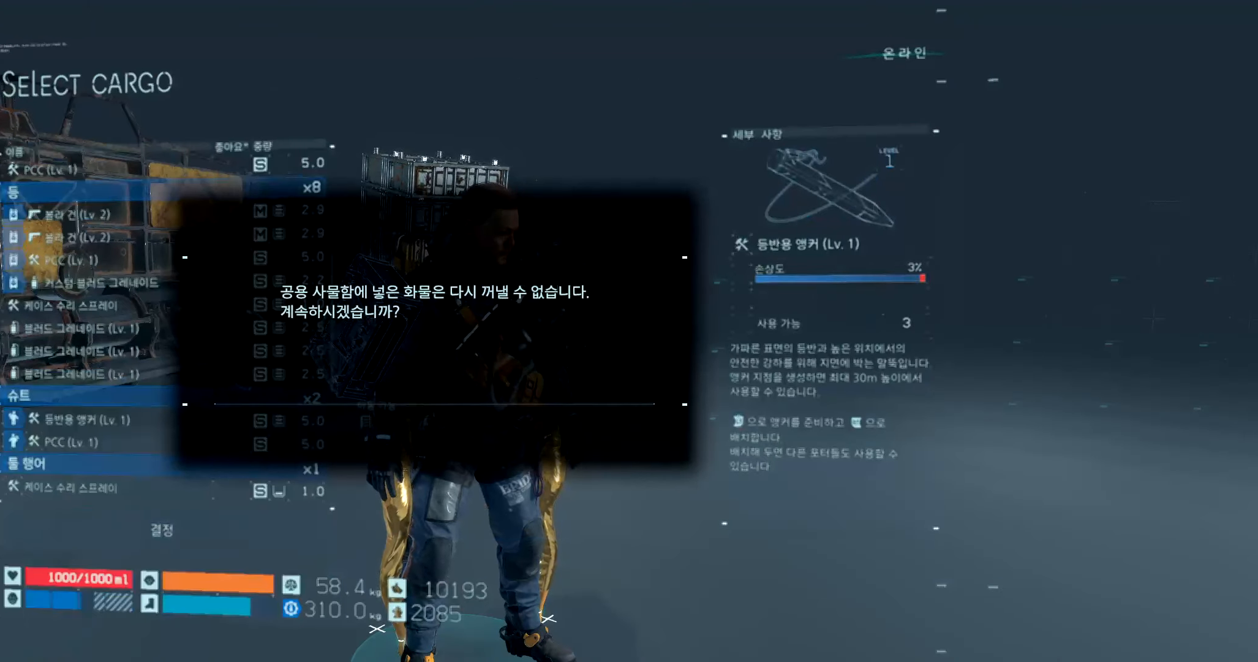
{"buttons": [], "left_stick": "center", "events": [[167, "A", "up"]]}
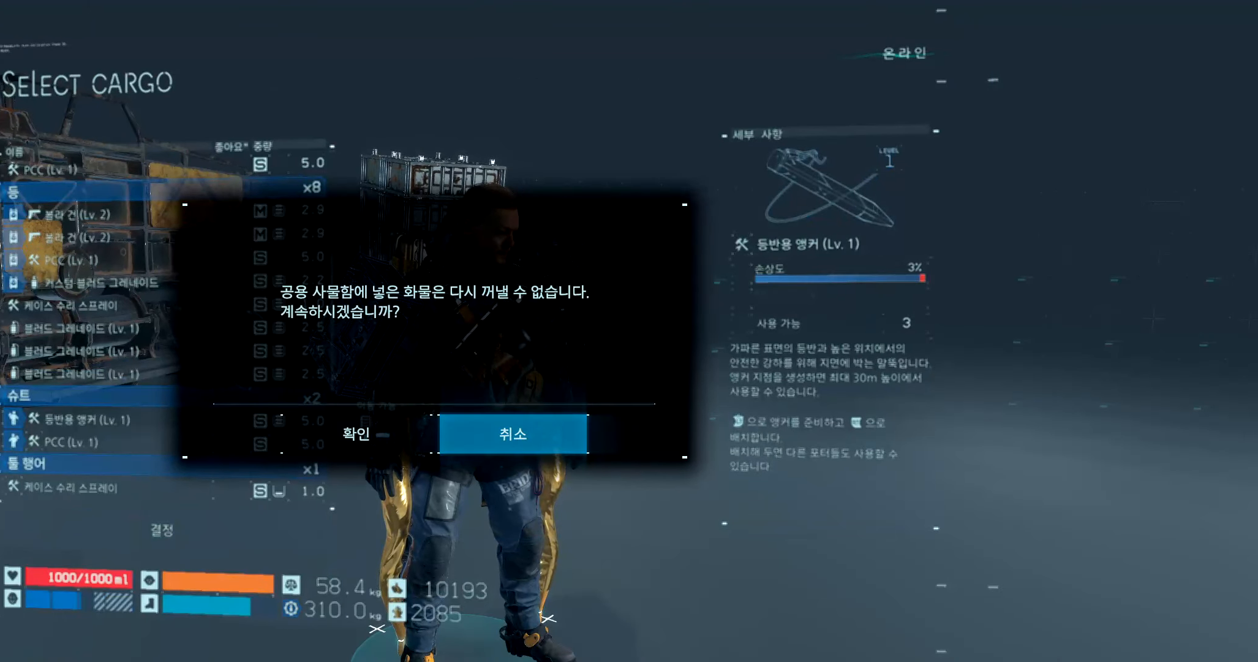
{"buttons": [], "left_stick": "center", "events": []}
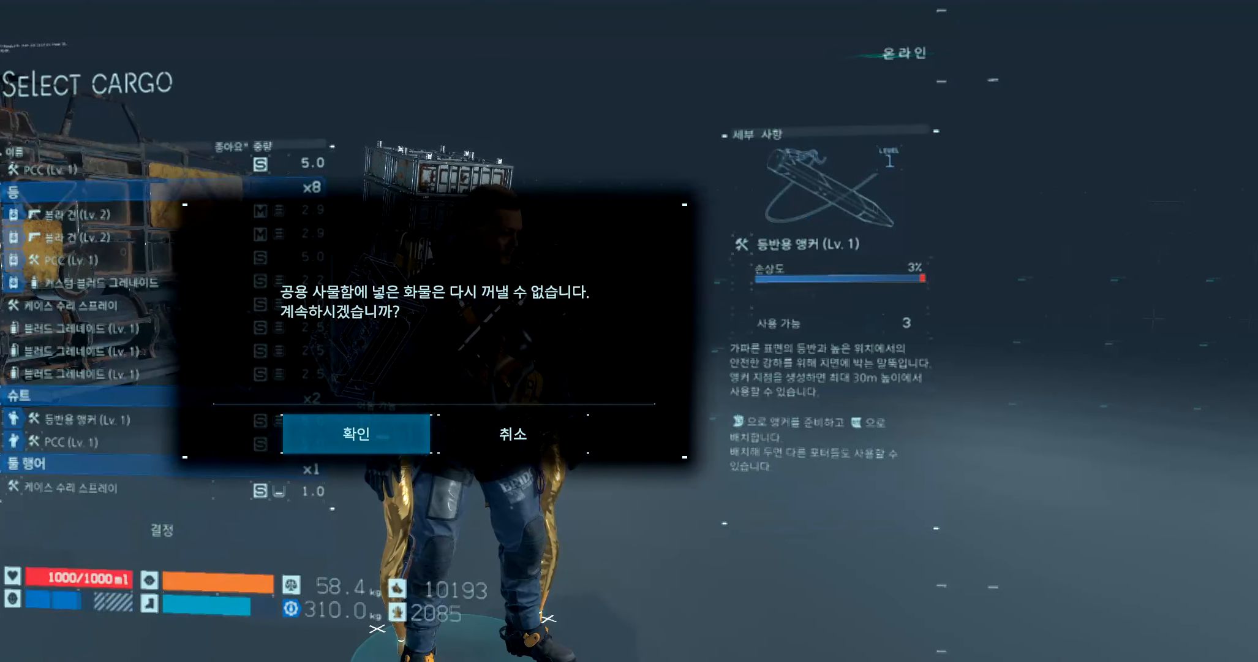
{"buttons": [], "left_stick": "center", "events": []}
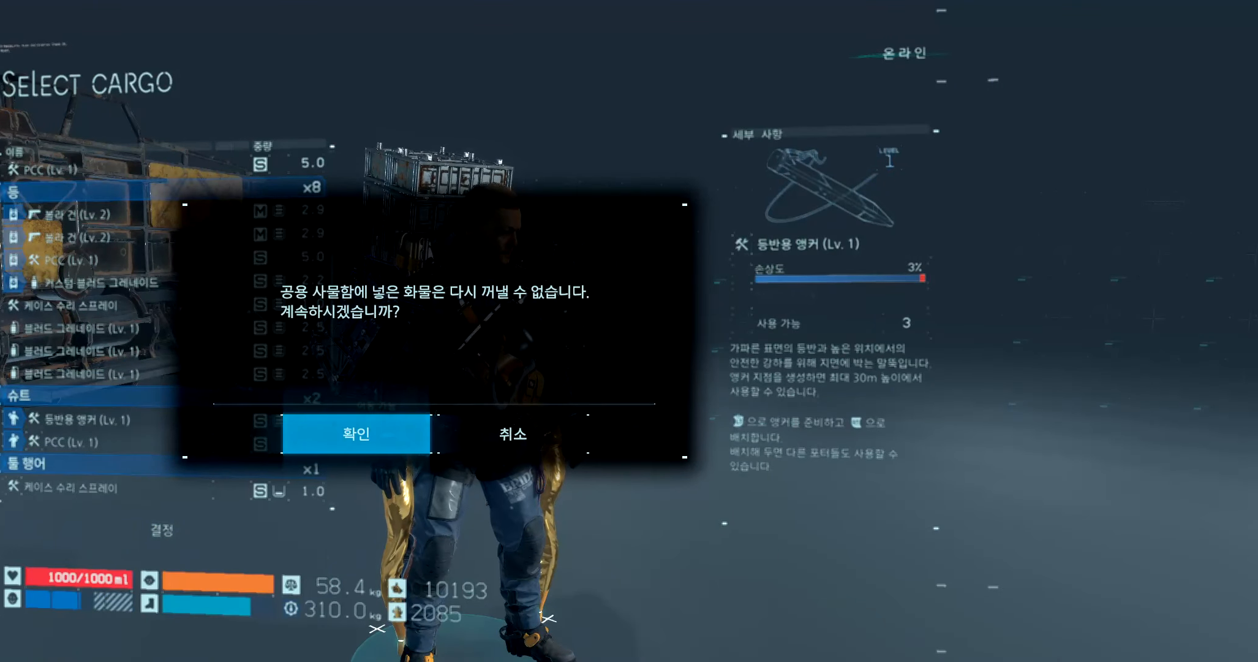
{"buttons": [], "left_stick": "center", "events": [[83, "A", "down"], [217, "A", "up"]]}
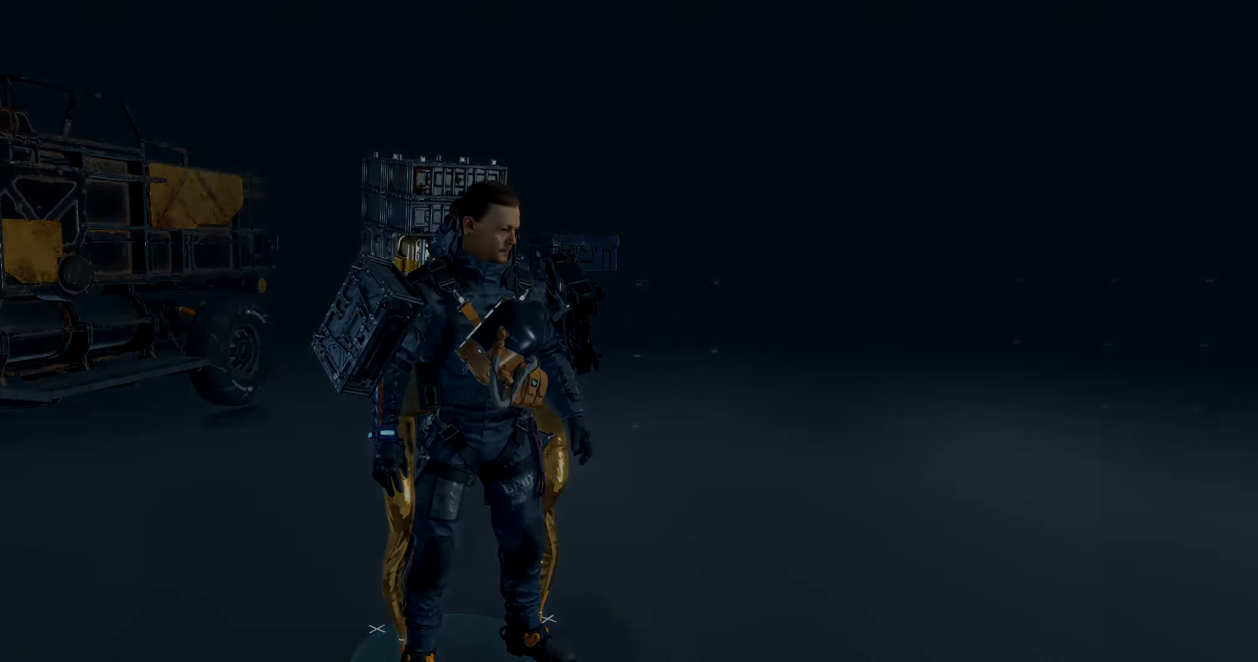
{"buttons": [], "left_stick": "center", "events": []}
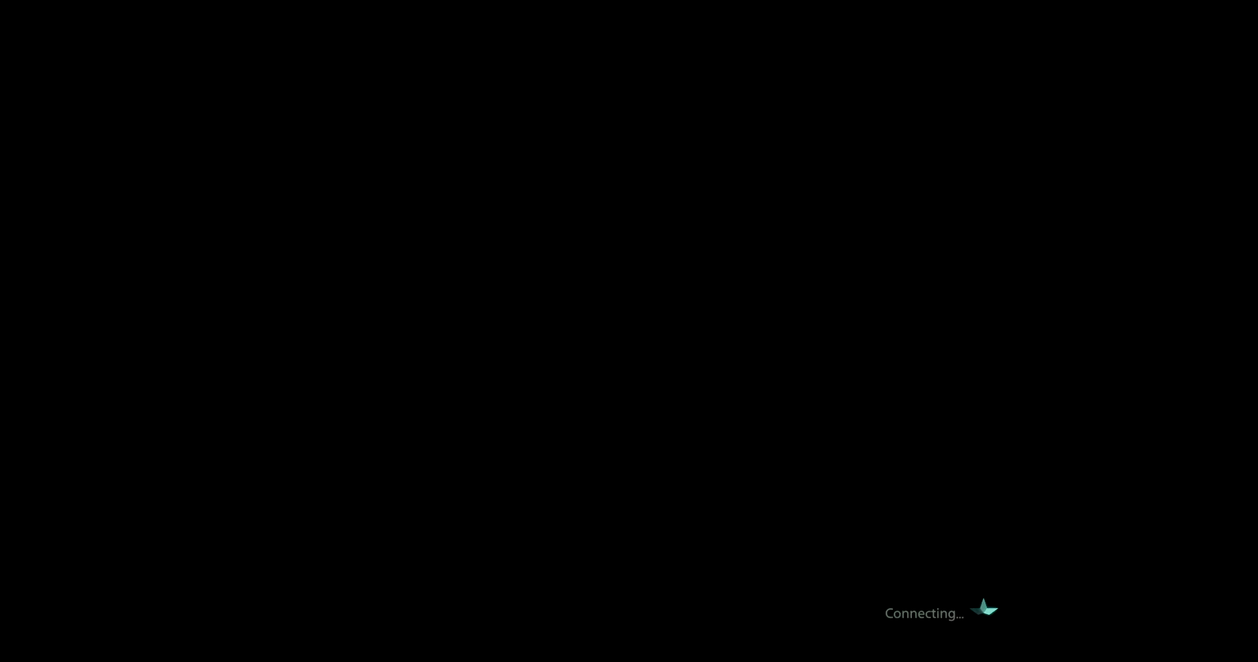
{"buttons": [], "left_stick": "center", "events": []}
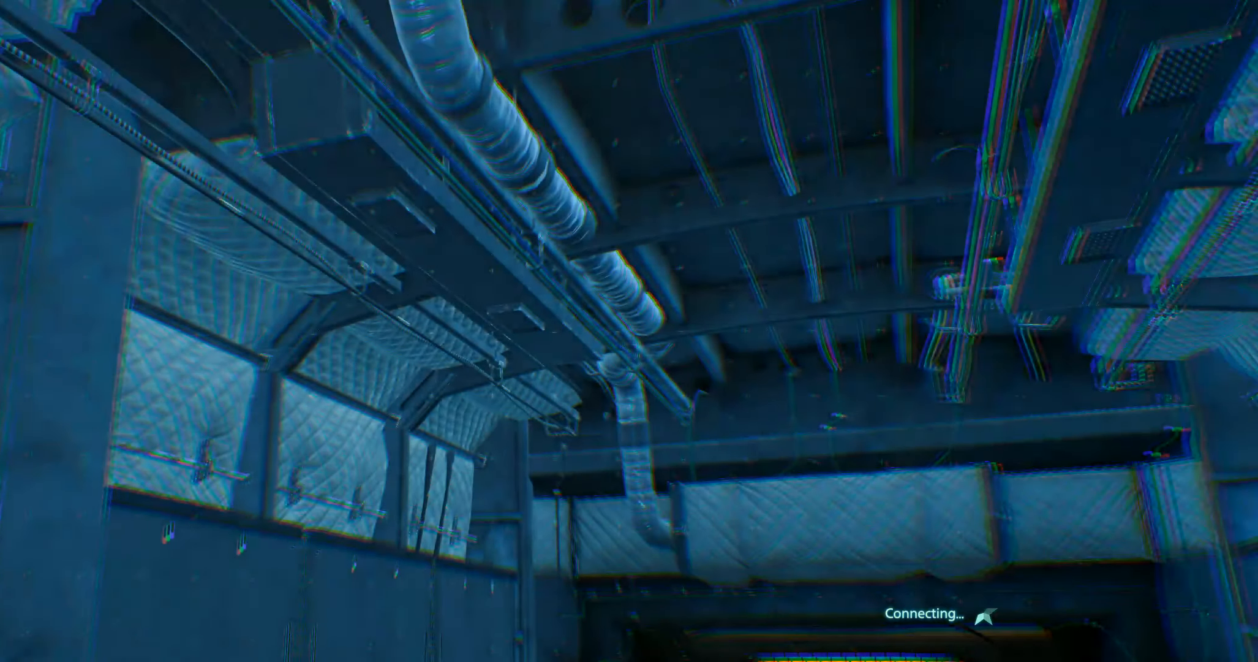
{"buttons": [], "left_stick": "center", "events": []}
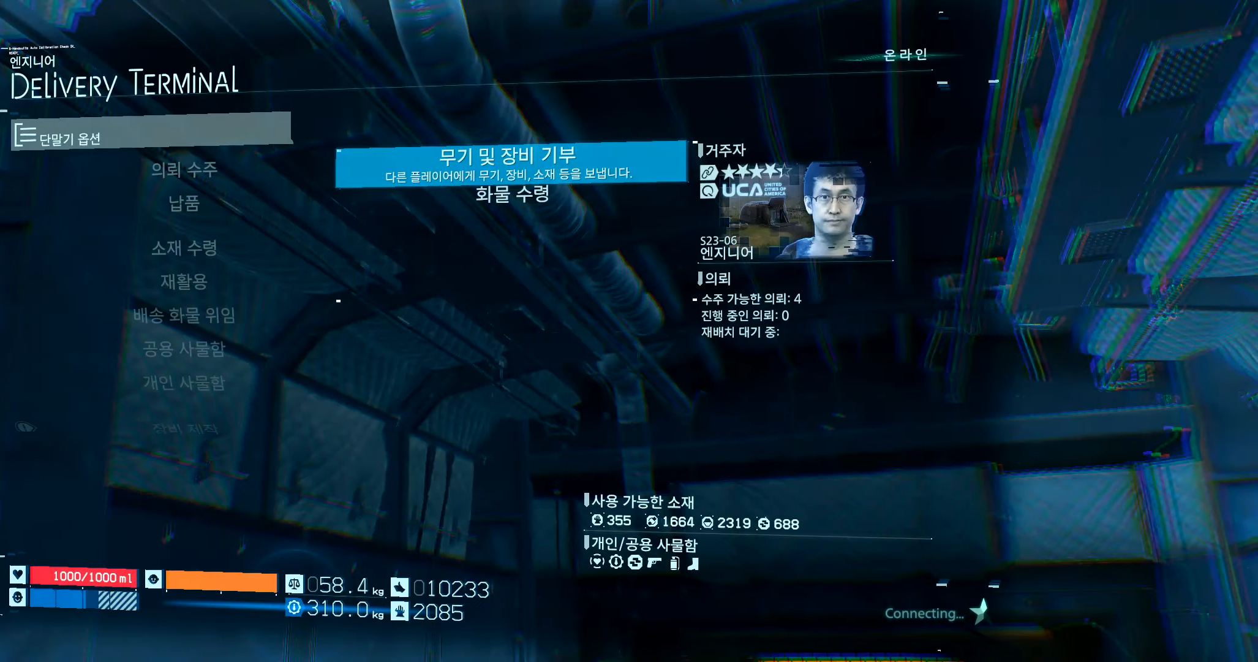
{"buttons": [], "left_stick": "center", "events": []}
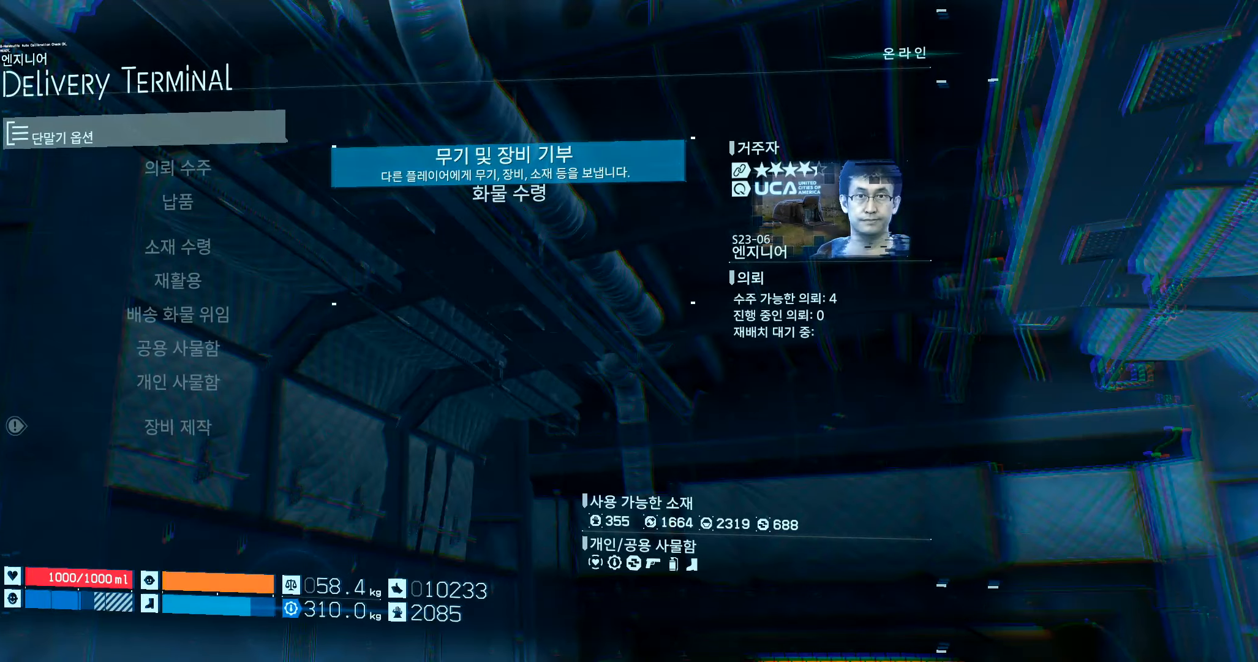
{"buttons": [], "left_stick": "center", "events": []}
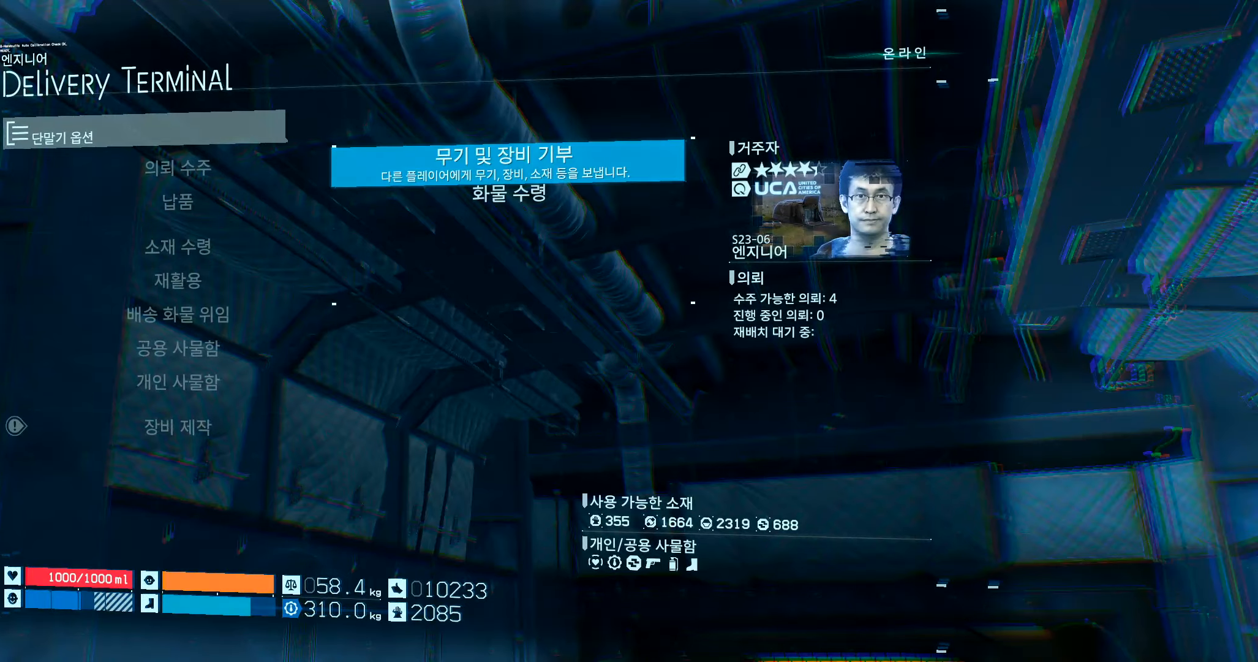
{"buttons": ["DPAD_DOWN"], "left_stick": "center", "events": [[450, "DPAD_DOWN", "down"]]}
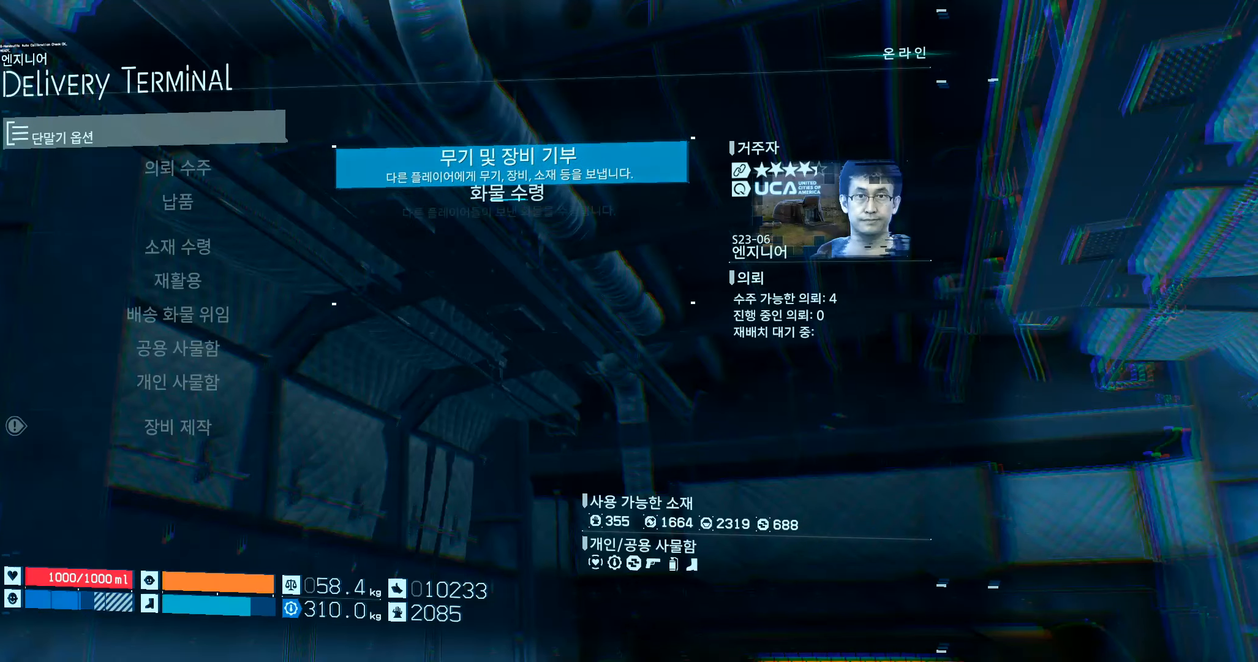
{"buttons": [], "left_stick": "center", "events": [[100, "DPAD_DOWN", "up"], [134, "A", "down"], [300, "A", "up"]]}
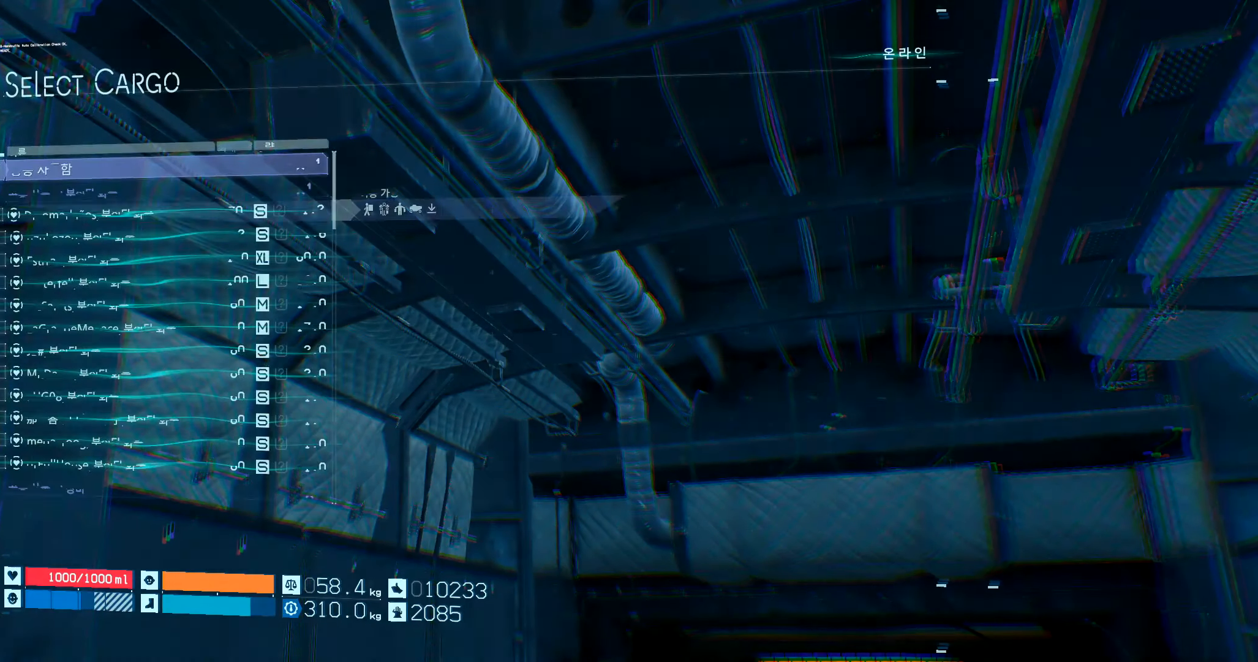
{"buttons": [], "left_stick": "center", "events": []}
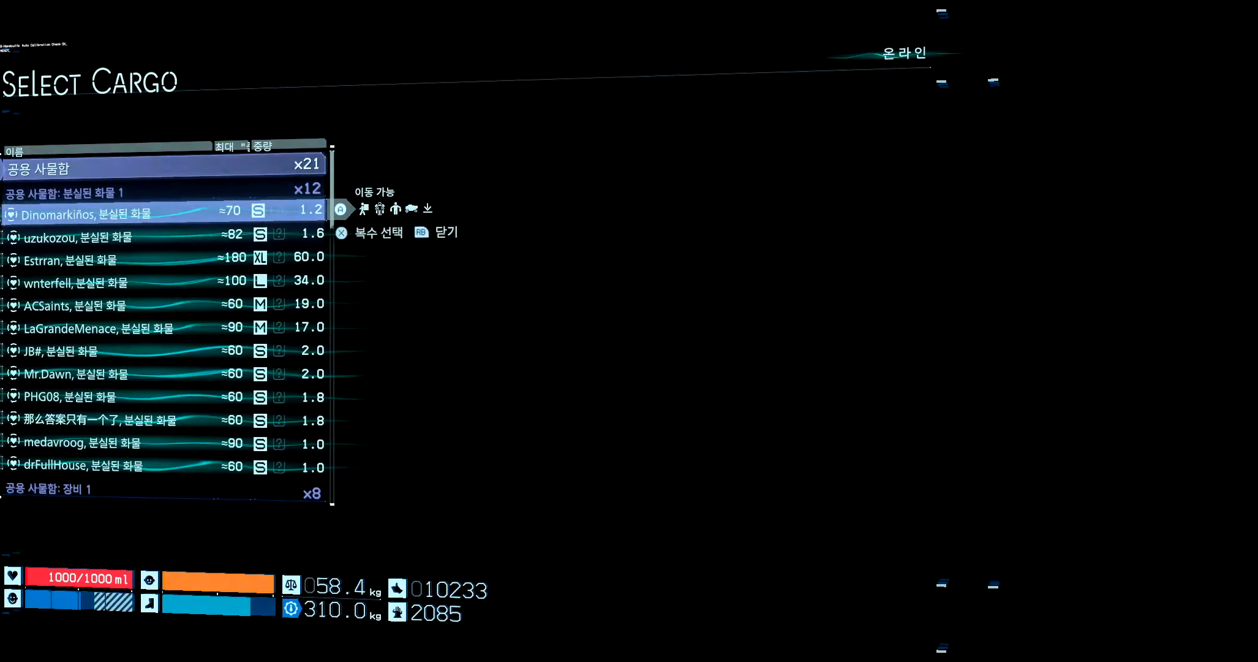
{"buttons": ["DPAD_DOWN"], "left_stick": "center", "events": [[100, "DPAD_DOWN", "down"], [200, "DPAD_DOWN", "up"], [300, "DPAD_DOWN", "down"]]}
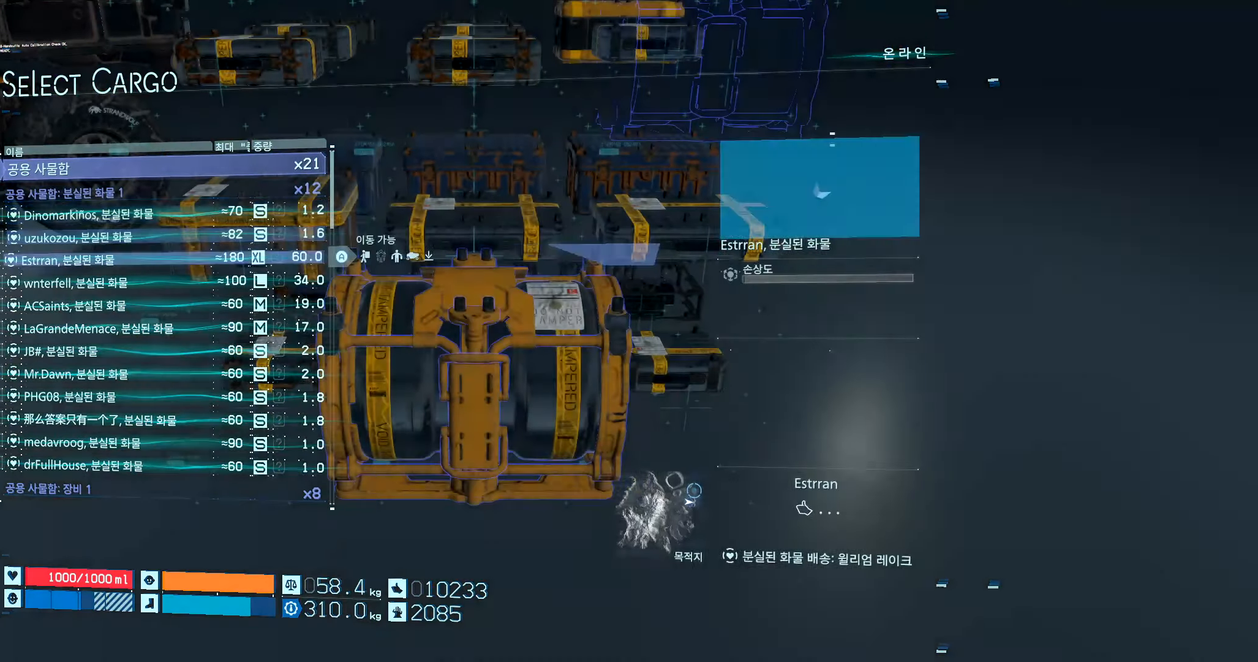
{"buttons": ["DPAD_DOWN"], "left_stick": "center", "events": []}